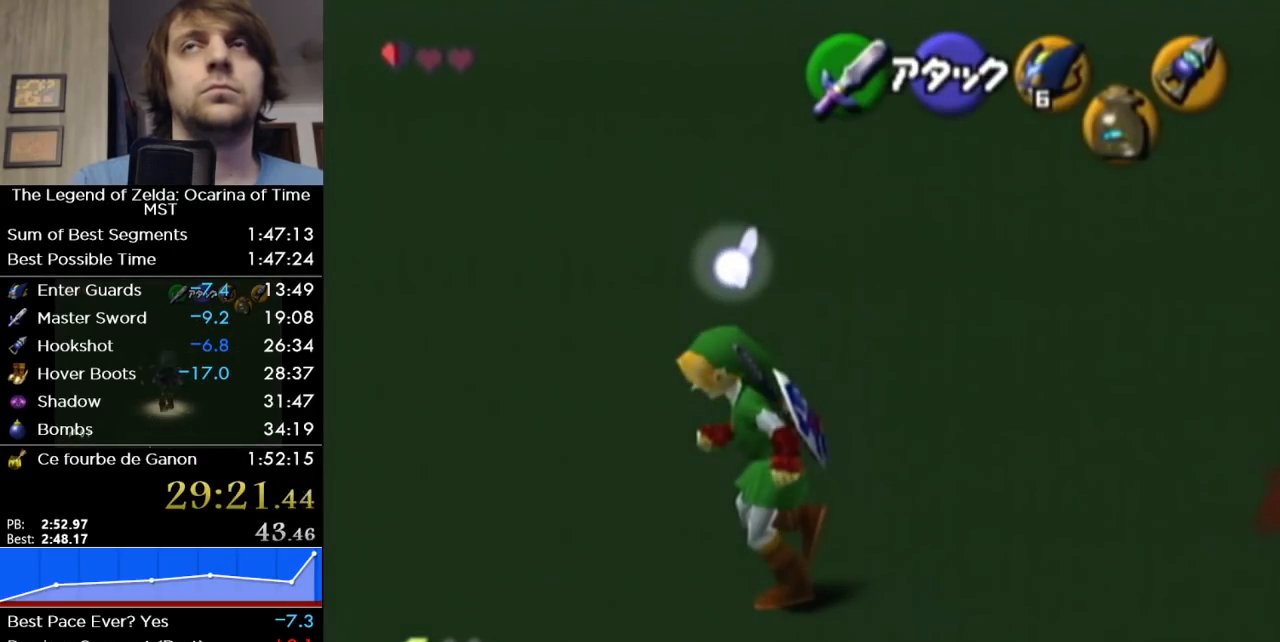
Gameplay with a controller (Nintendo layout); each line is a JSON object with the inputs held at the frame after it. "events" lists button and stick changes between this image and that frame as [ms after this image, input, new state], when the widget could be followed in between. Not read: L3 R3 left_stick.
{"buttons": [], "right_stick": "center", "events": []}
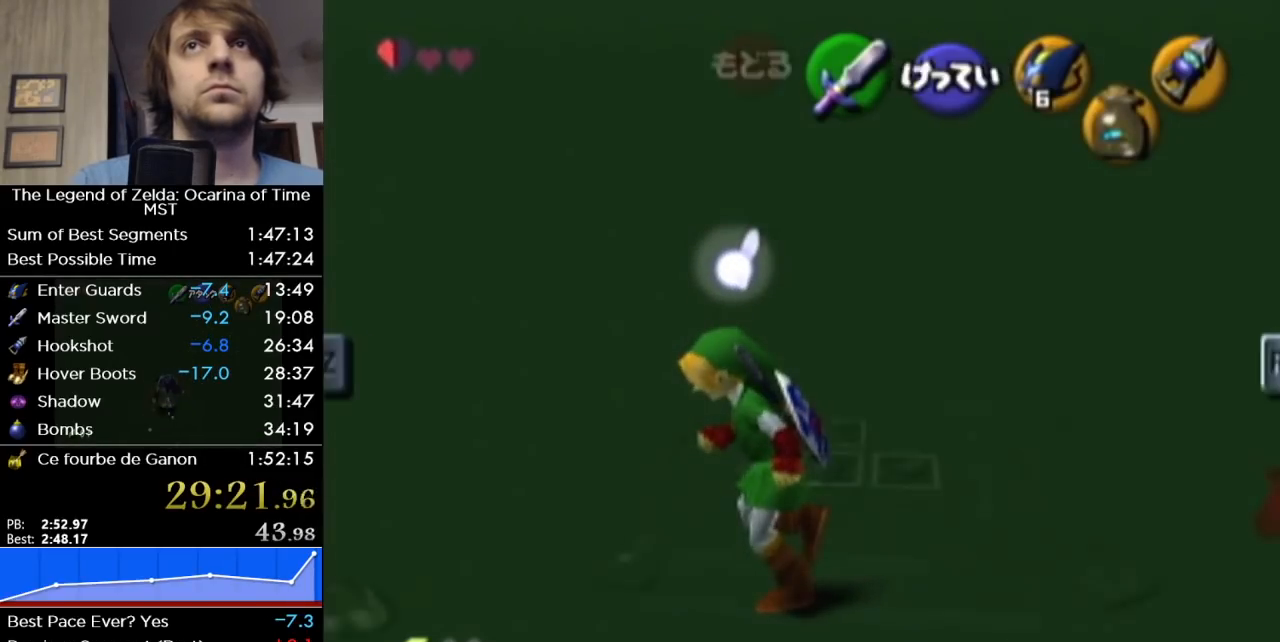
{"buttons": ["SELECT"], "right_stick": "center", "events": [[467, "SELECT", "down"]]}
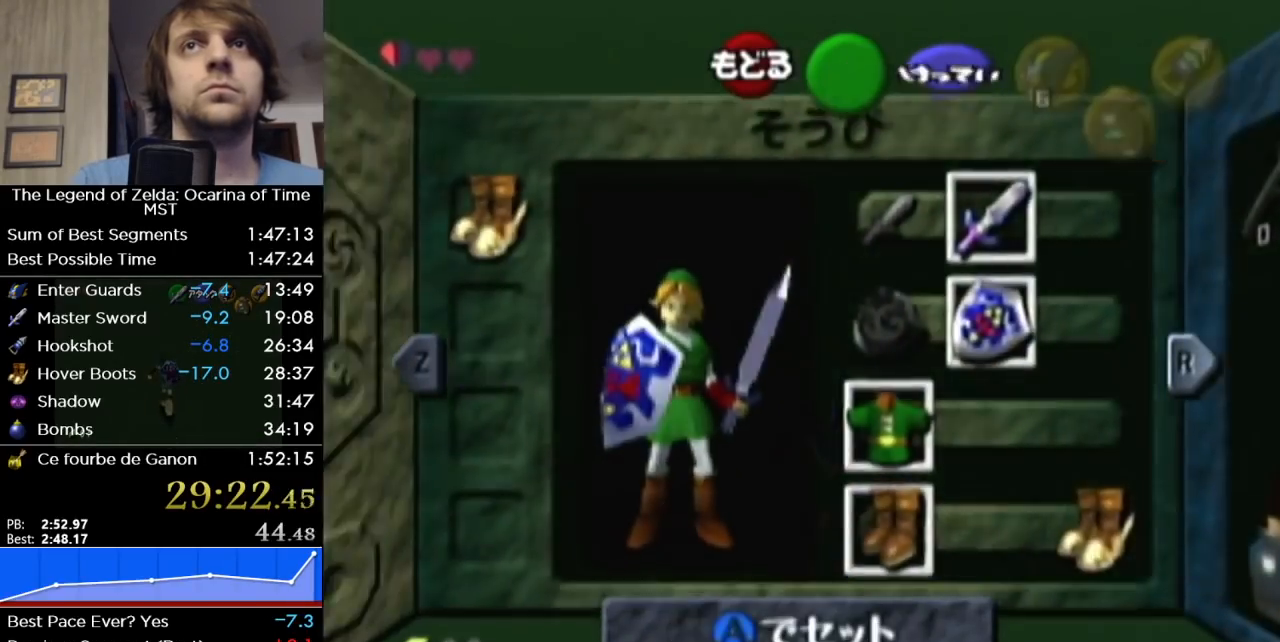
{"buttons": ["A"], "right_stick": "center", "events": [[150, "SELECT", "up"], [433, "A", "down"]]}
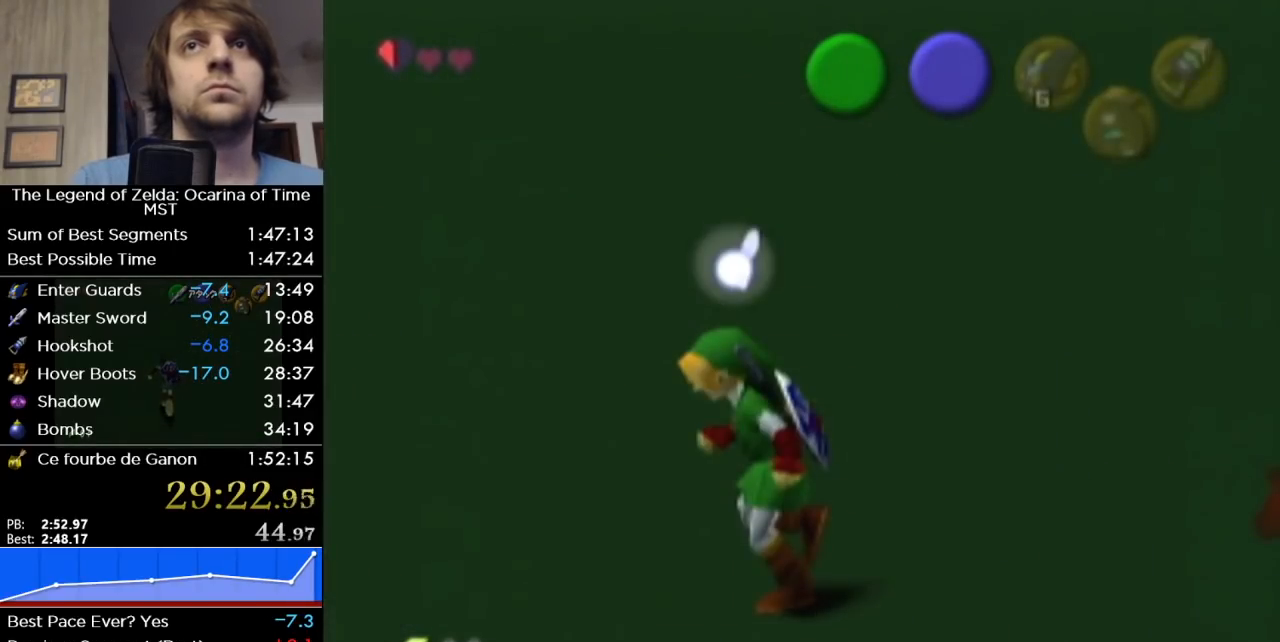
{"buttons": ["SELECT"], "right_stick": "center", "events": [[67, "A", "up"], [400, "SELECT", "down"]]}
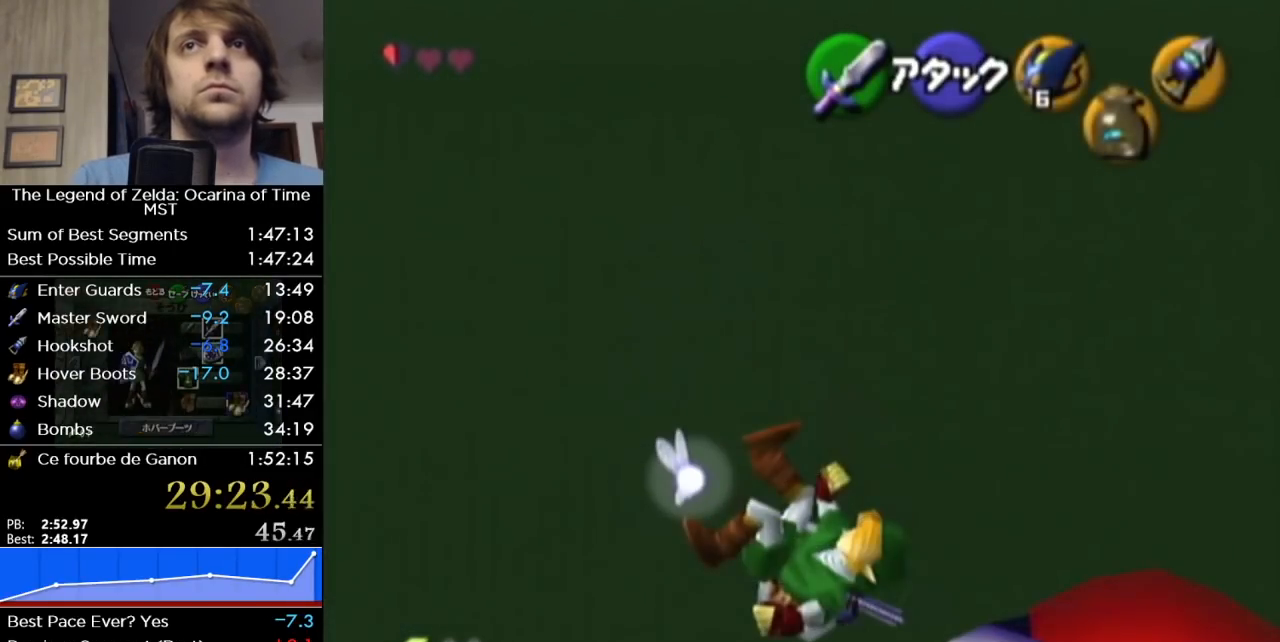
{"buttons": [], "right_stick": "center", "events": [[250, "SELECT", "up"]]}
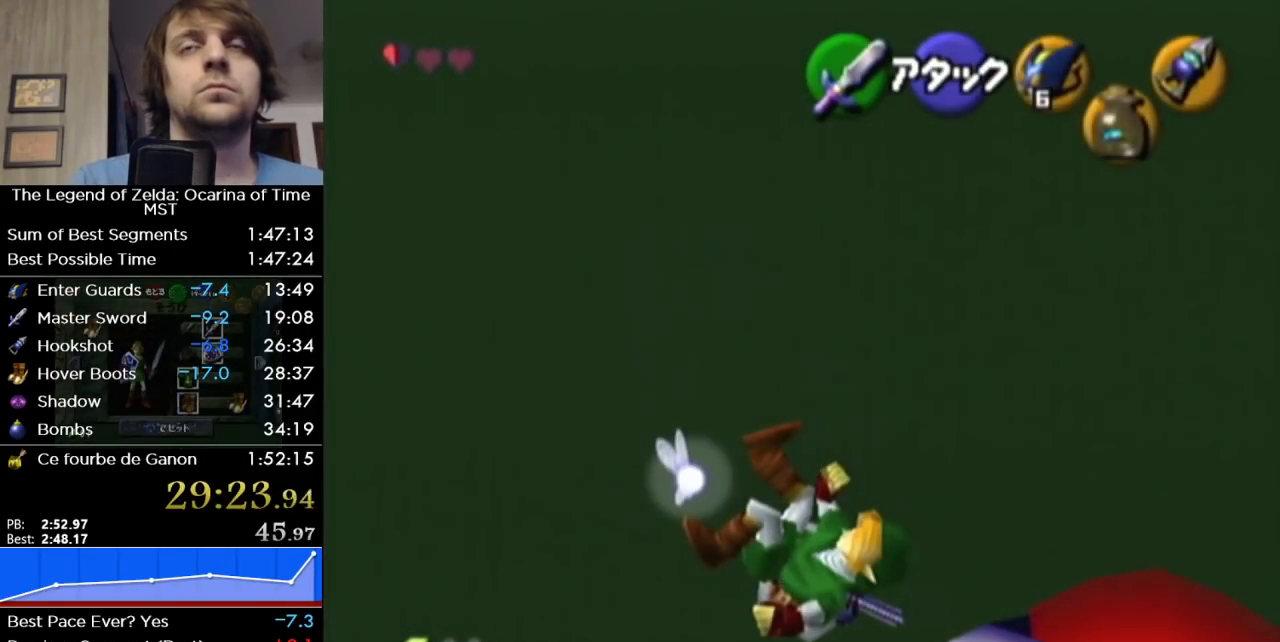
{"buttons": [], "right_stick": "center", "events": []}
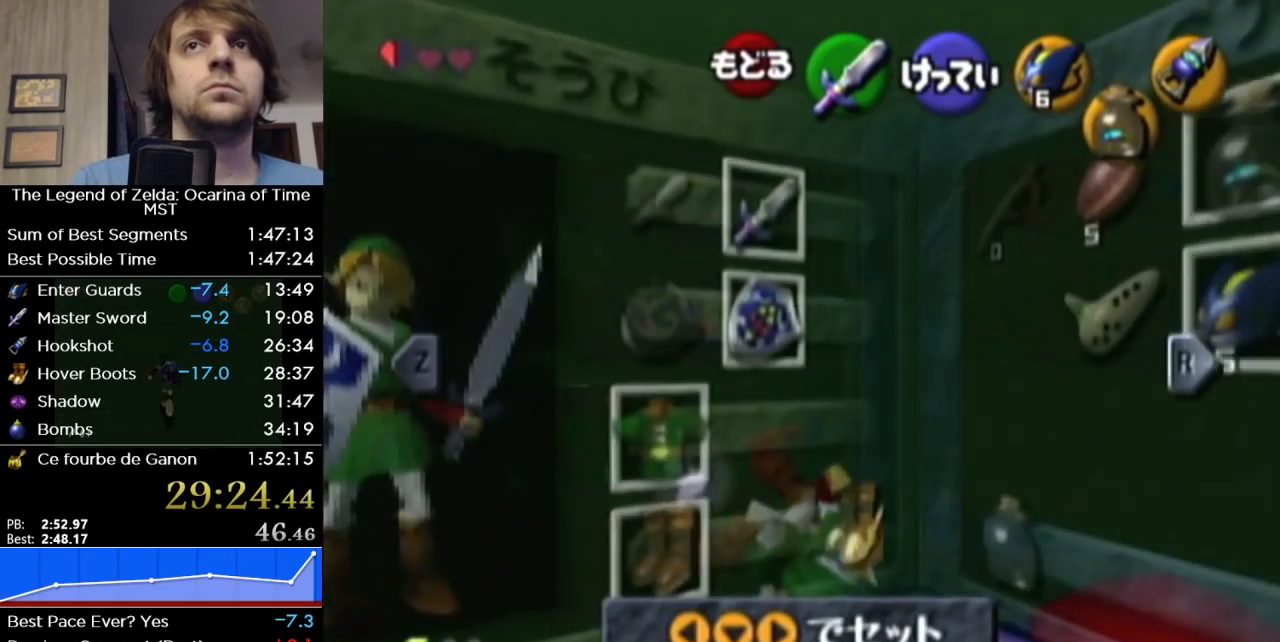
{"buttons": [], "right_stick": "center", "events": [[250, "SELECT", "down"], [417, "SELECT", "up"]]}
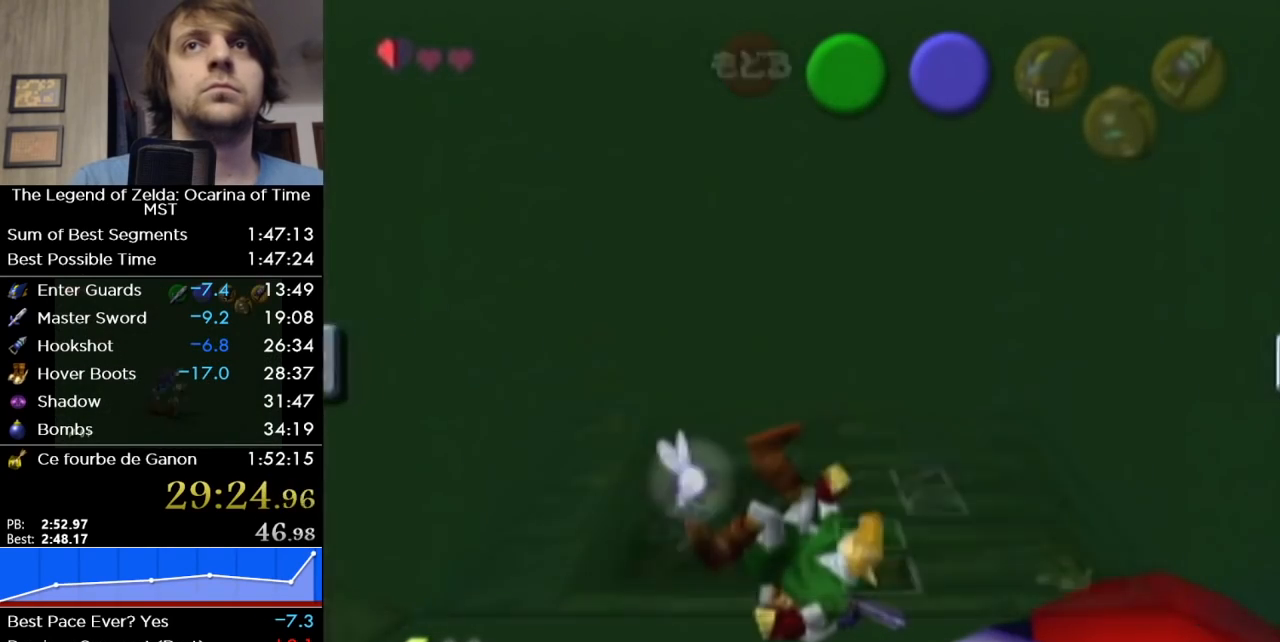
{"buttons": [], "right_stick": "center", "events": [[383, "SELECT", "down"], [500, "SELECT", "up"]]}
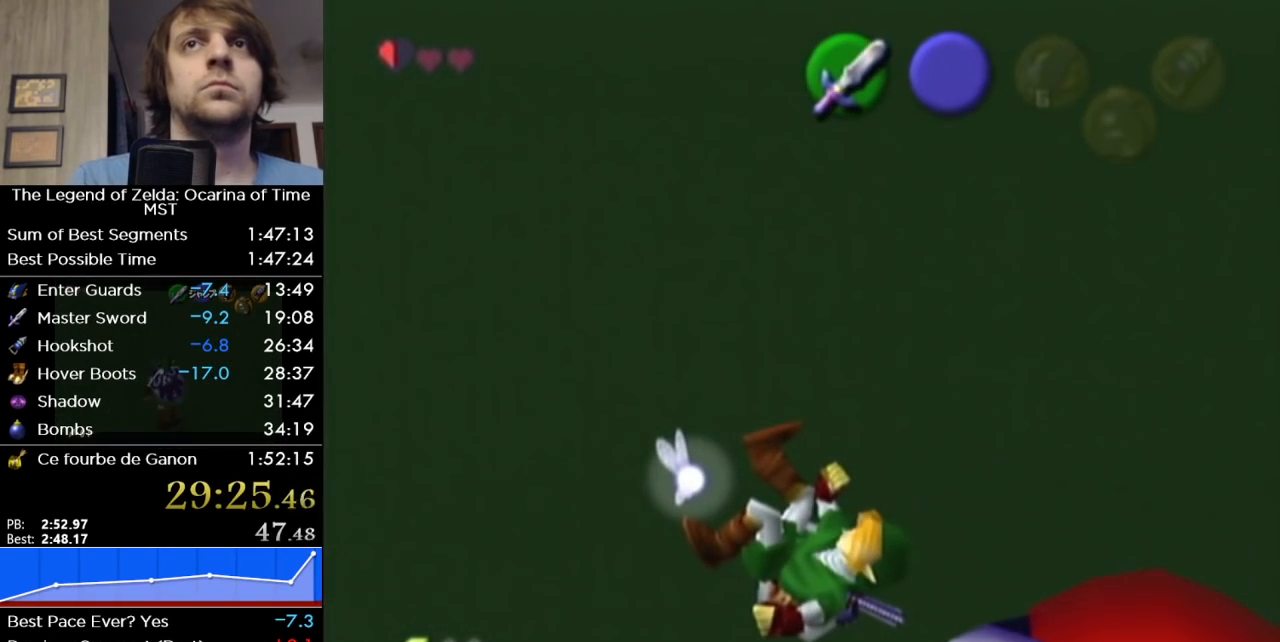
{"buttons": [], "right_stick": "center", "events": []}
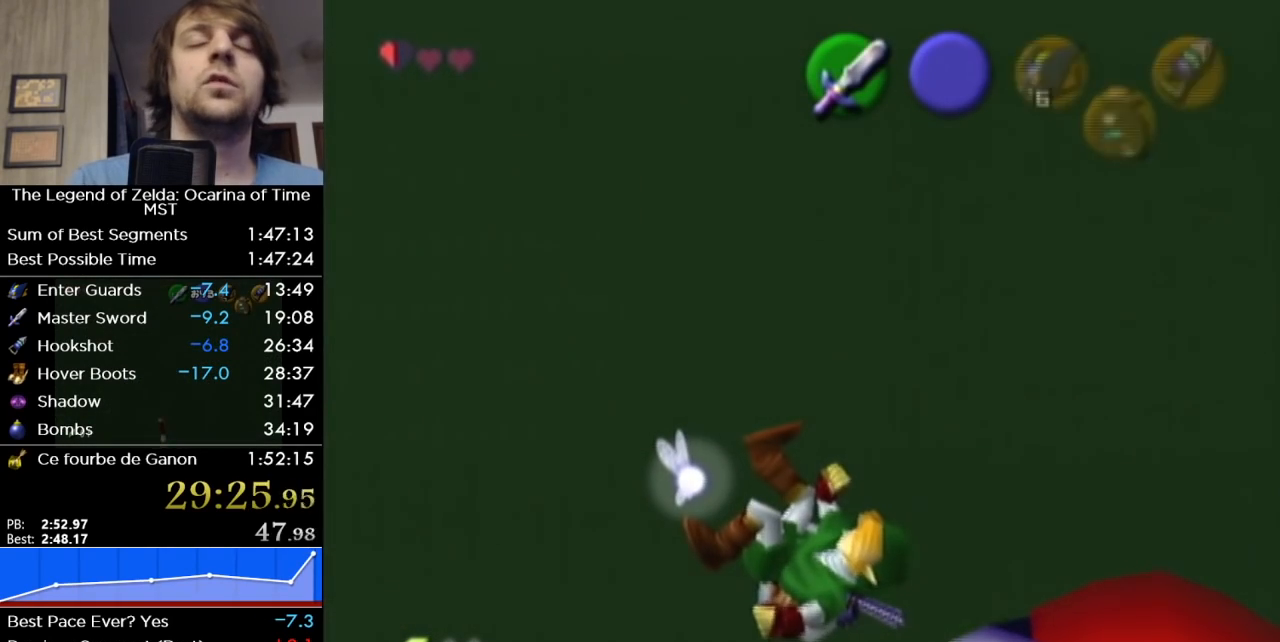
{"buttons": [], "right_stick": "center", "events": []}
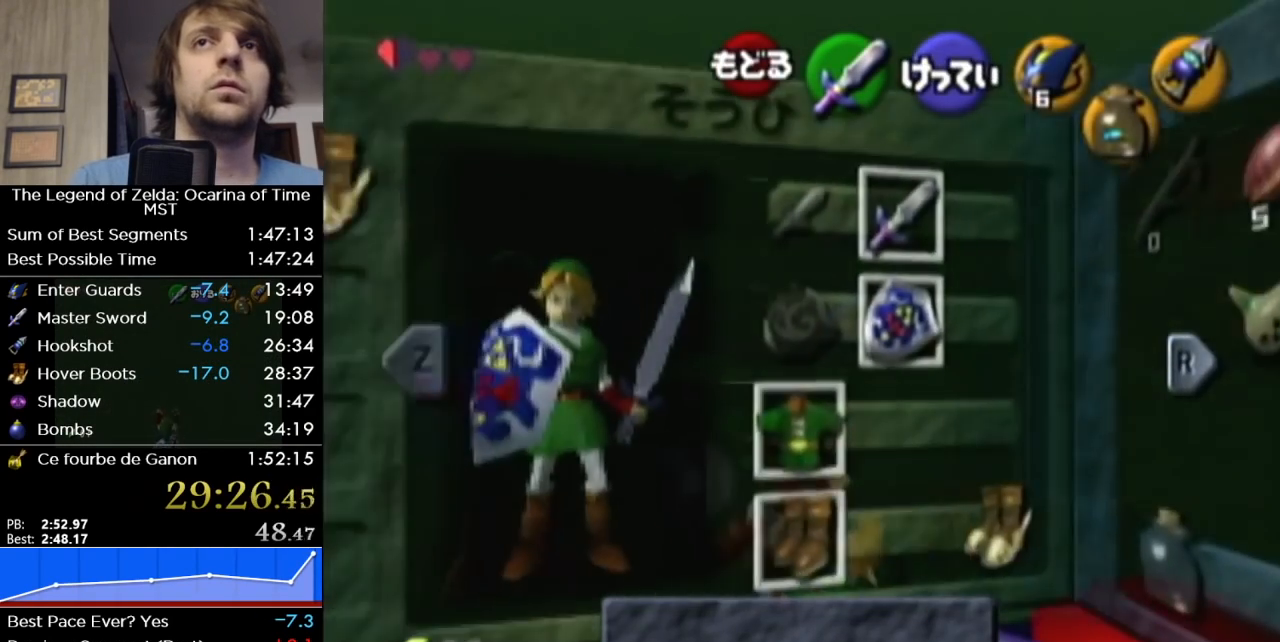
{"buttons": [], "right_stick": "center", "events": [[133, "SELECT", "down"], [317, "SELECT", "up"]]}
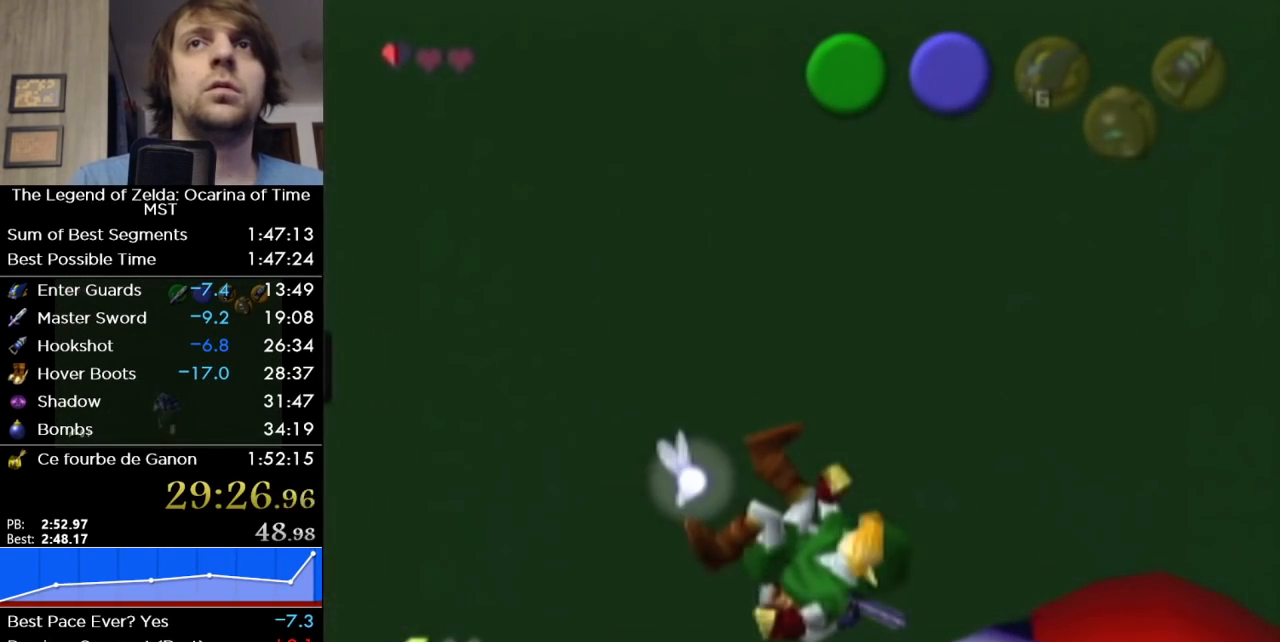
{"buttons": [], "right_stick": "center", "events": [[283, "SELECT", "down"], [383, "SELECT", "up"]]}
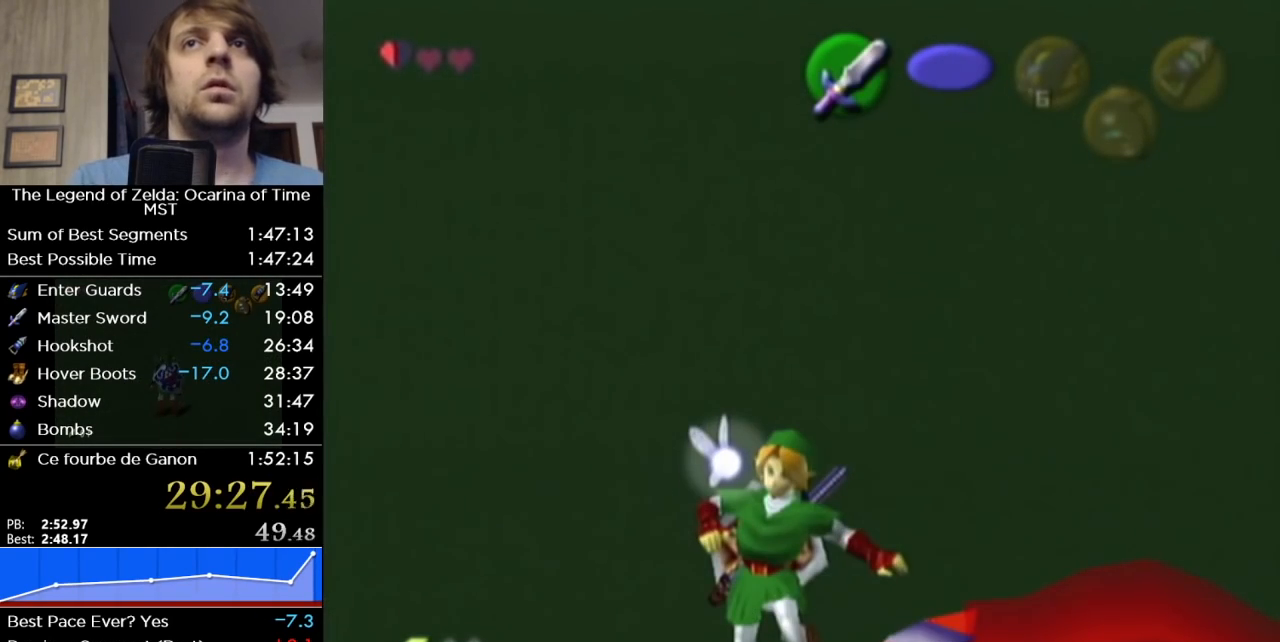
{"buttons": [], "right_stick": "center", "events": []}
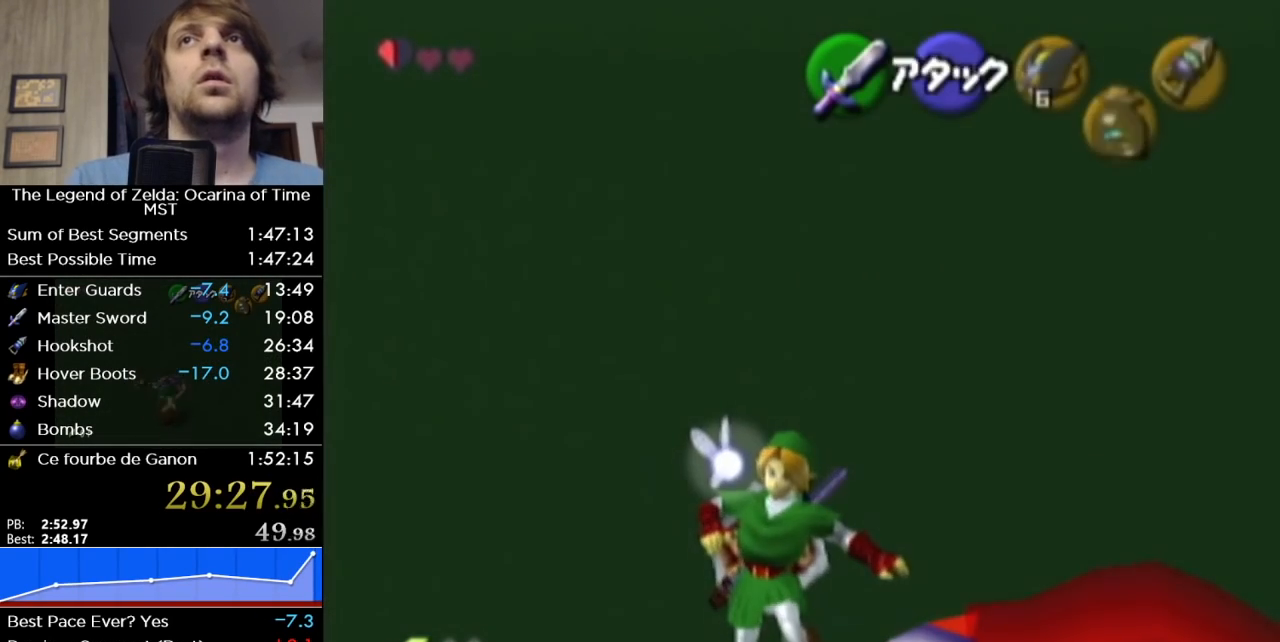
{"buttons": [], "right_stick": "center", "events": []}
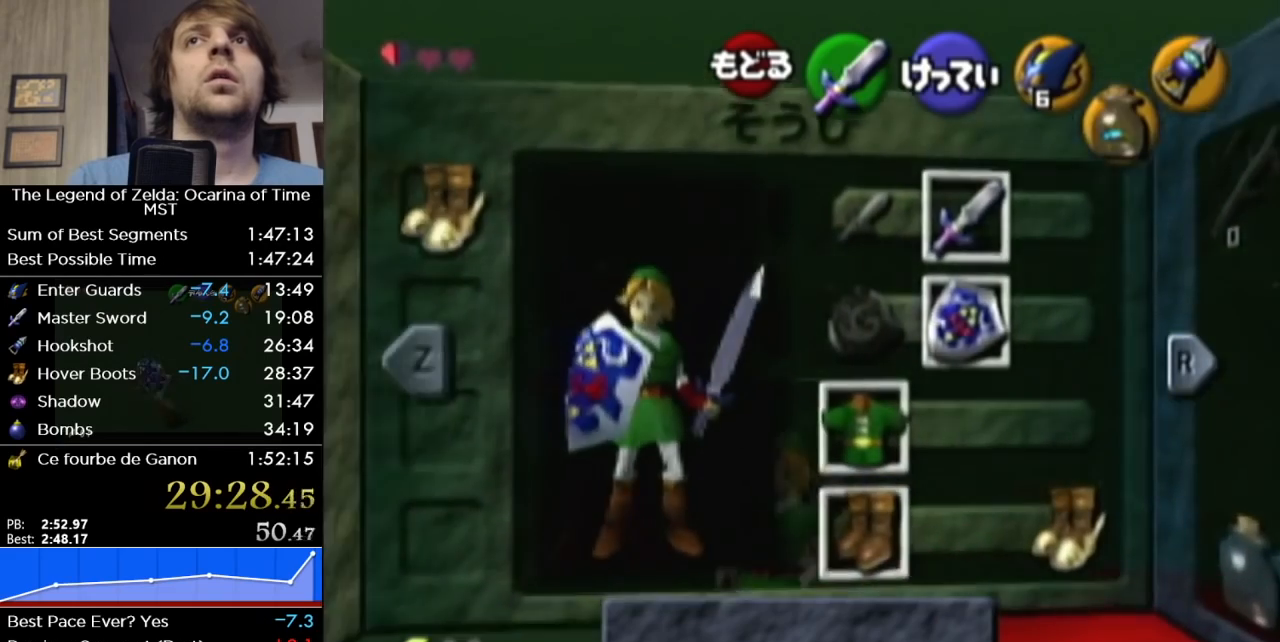
{"buttons": [], "right_stick": "center", "events": [[100, "R1", "down"], [217, "R1", "up"]]}
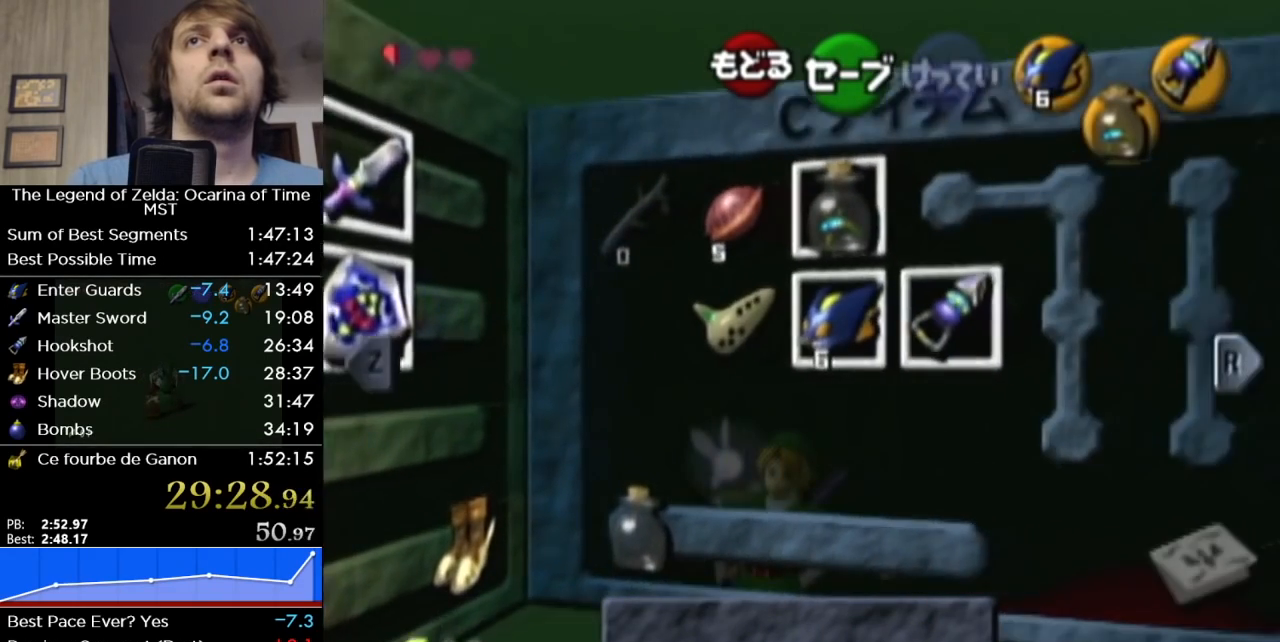
{"buttons": [], "right_stick": "center", "events": [[317, "Y", "down"], [417, "Y", "up"]]}
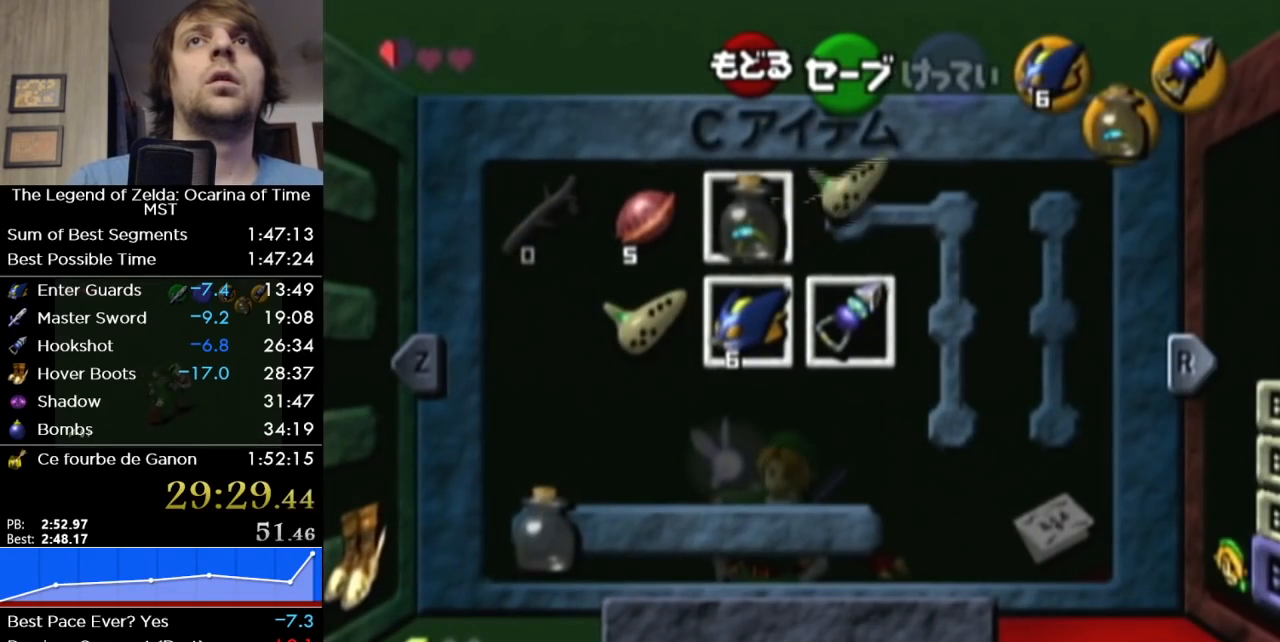
{"buttons": [], "right_stick": "center", "events": [[217, "SELECT", "down"], [383, "SELECT", "up"]]}
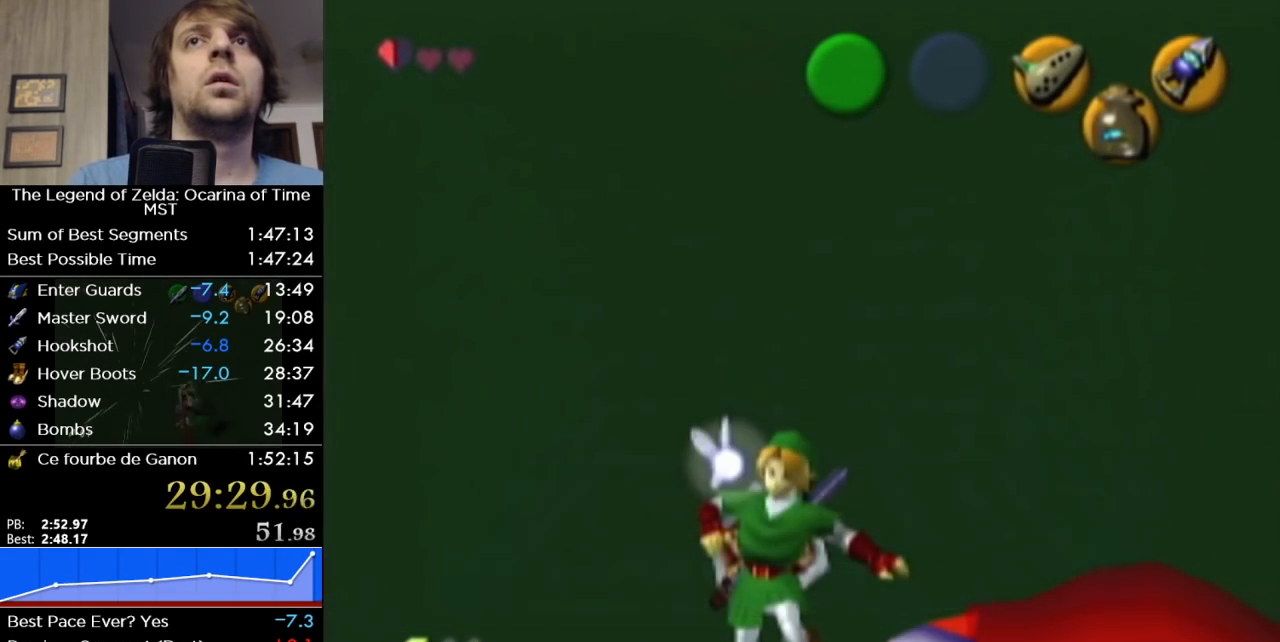
{"buttons": ["L1"], "right_stick": "center", "events": [[167, "L1", "down"]]}
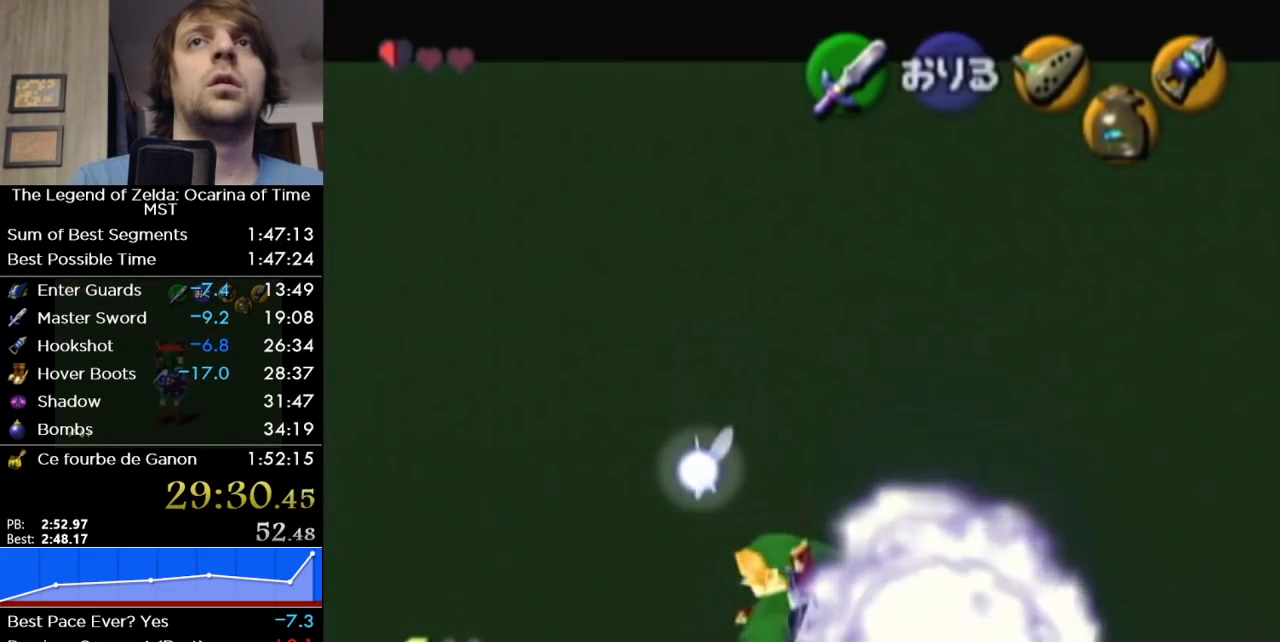
{"buttons": ["L1"], "right_stick": "center", "events": []}
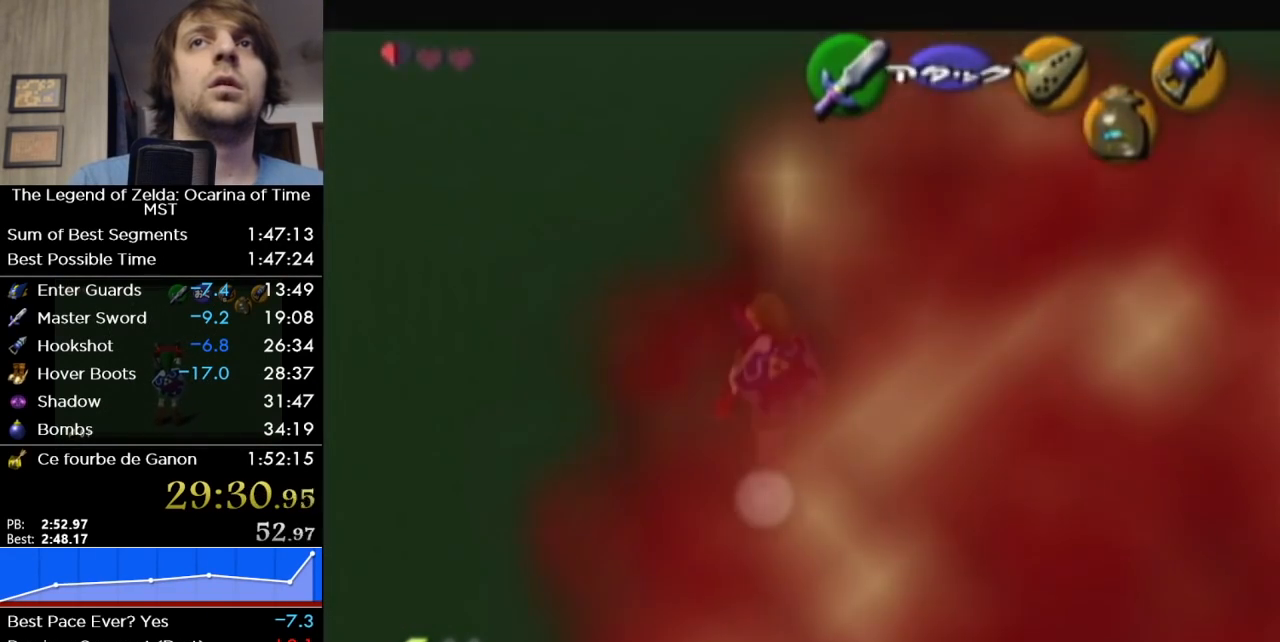
{"buttons": [], "right_stick": "center", "events": [[133, "L1", "up"]]}
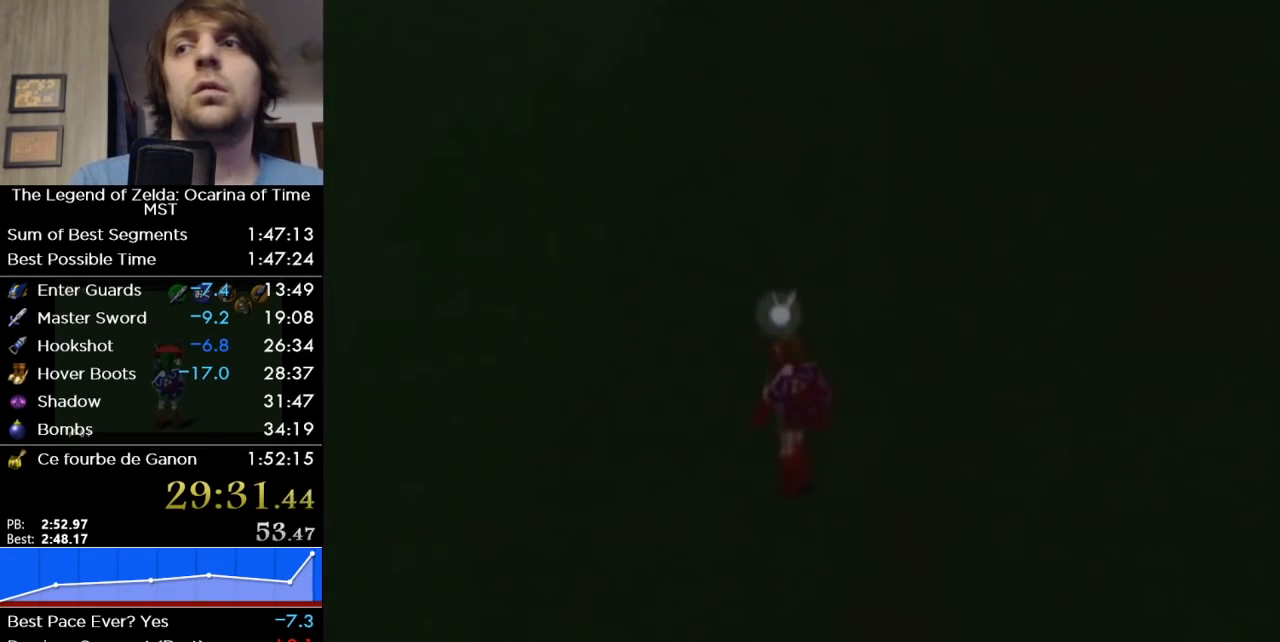
{"buttons": [], "right_stick": "center", "events": []}
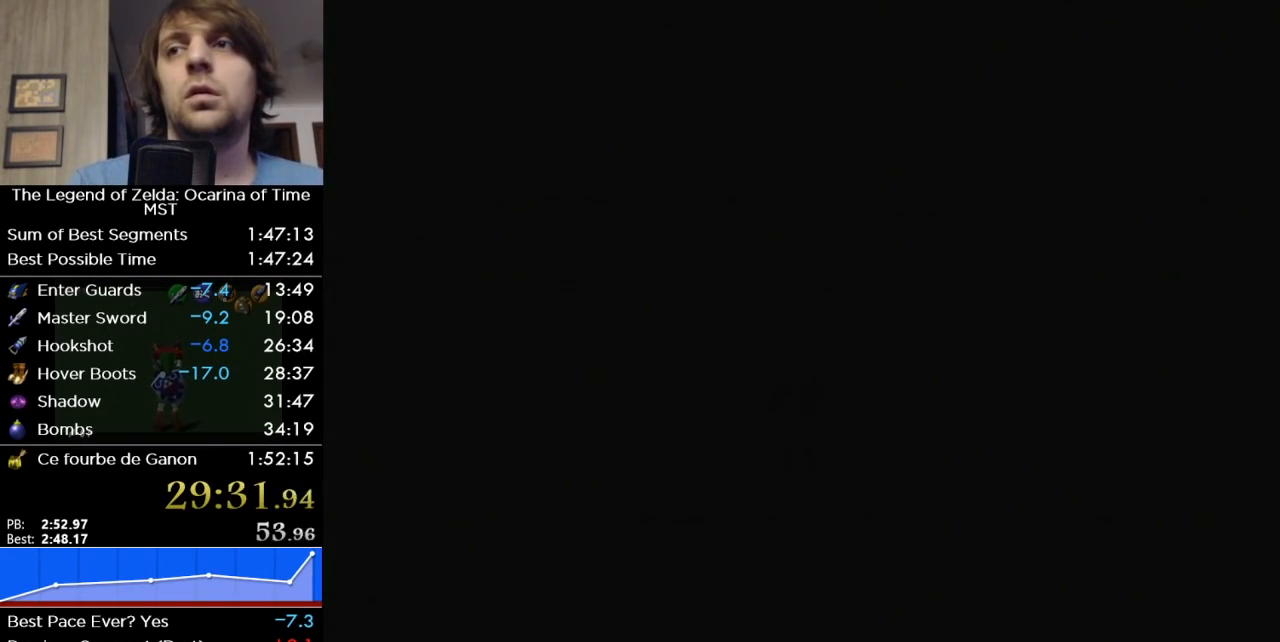
{"buttons": [], "right_stick": "center", "events": []}
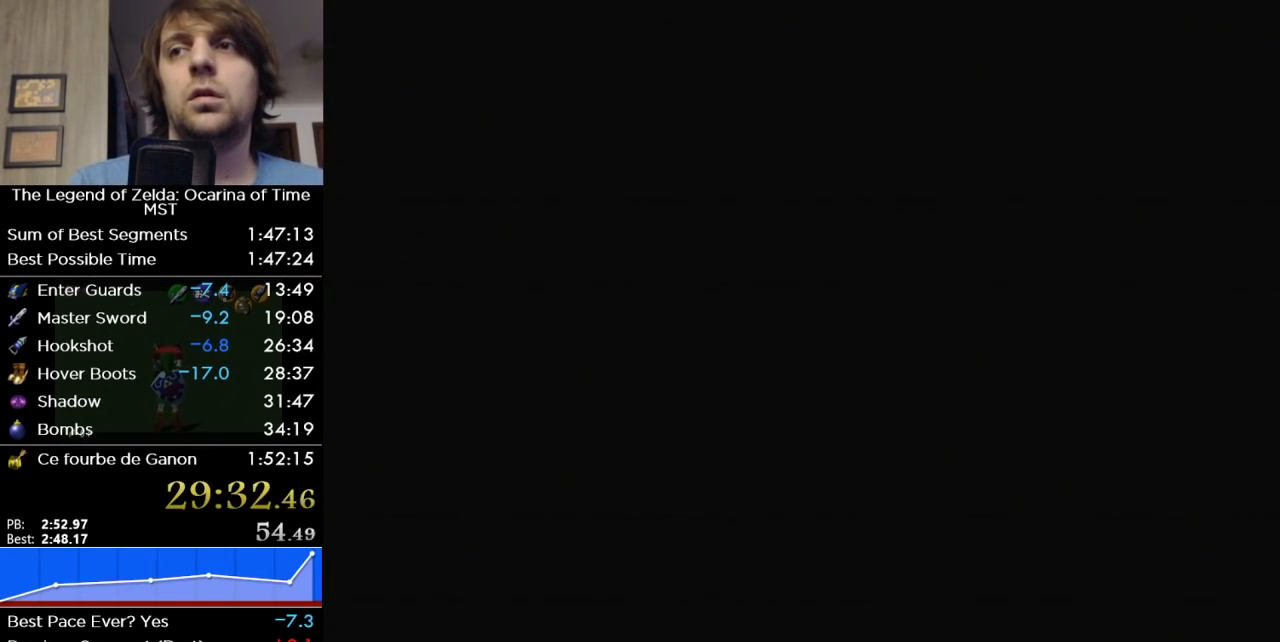
{"buttons": [], "right_stick": "center", "events": []}
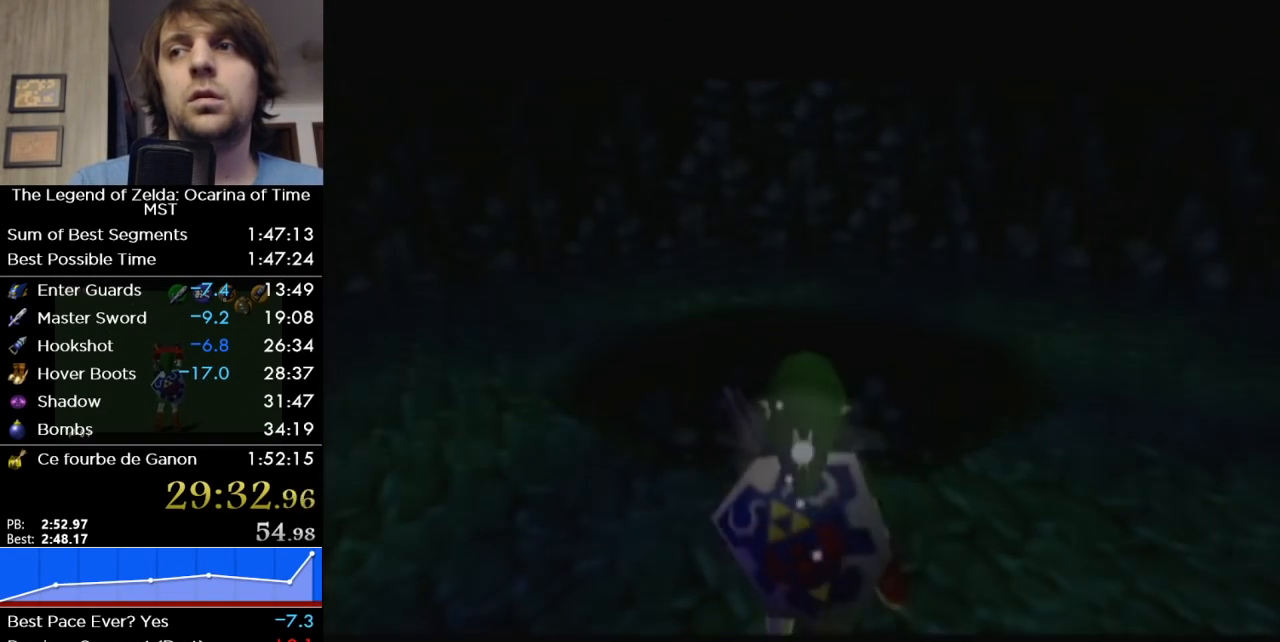
{"buttons": [], "right_stick": "center", "events": []}
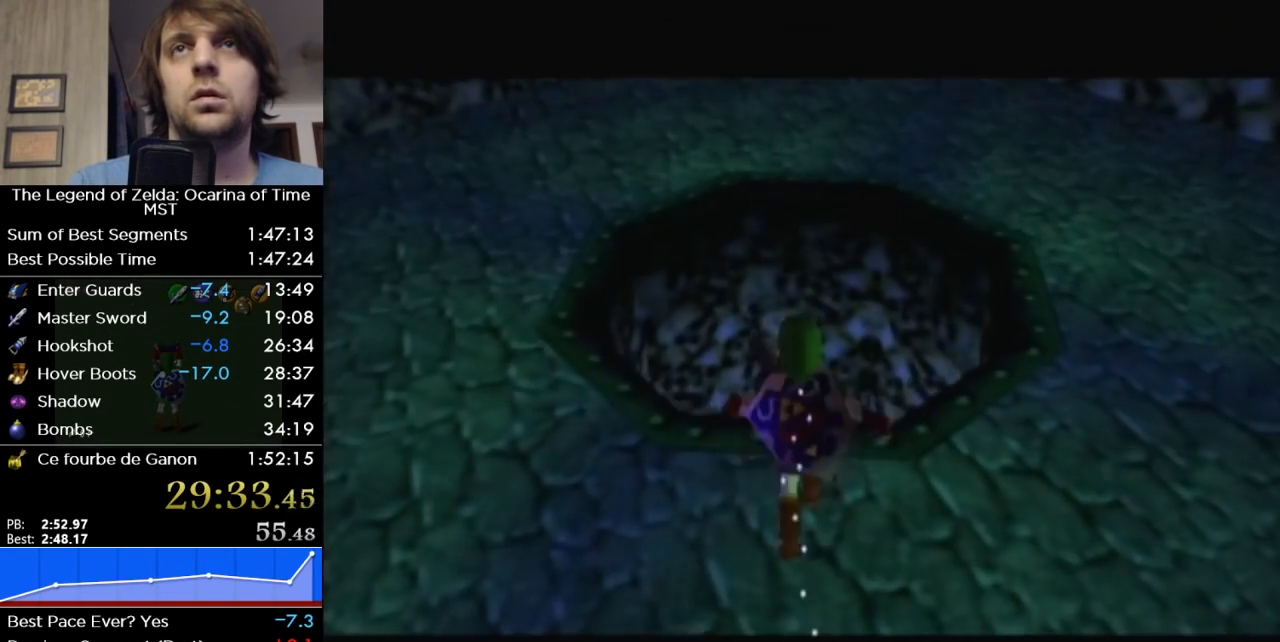
{"buttons": [], "right_stick": "center", "events": [[250, "B", "down"], [383, "B", "up"]]}
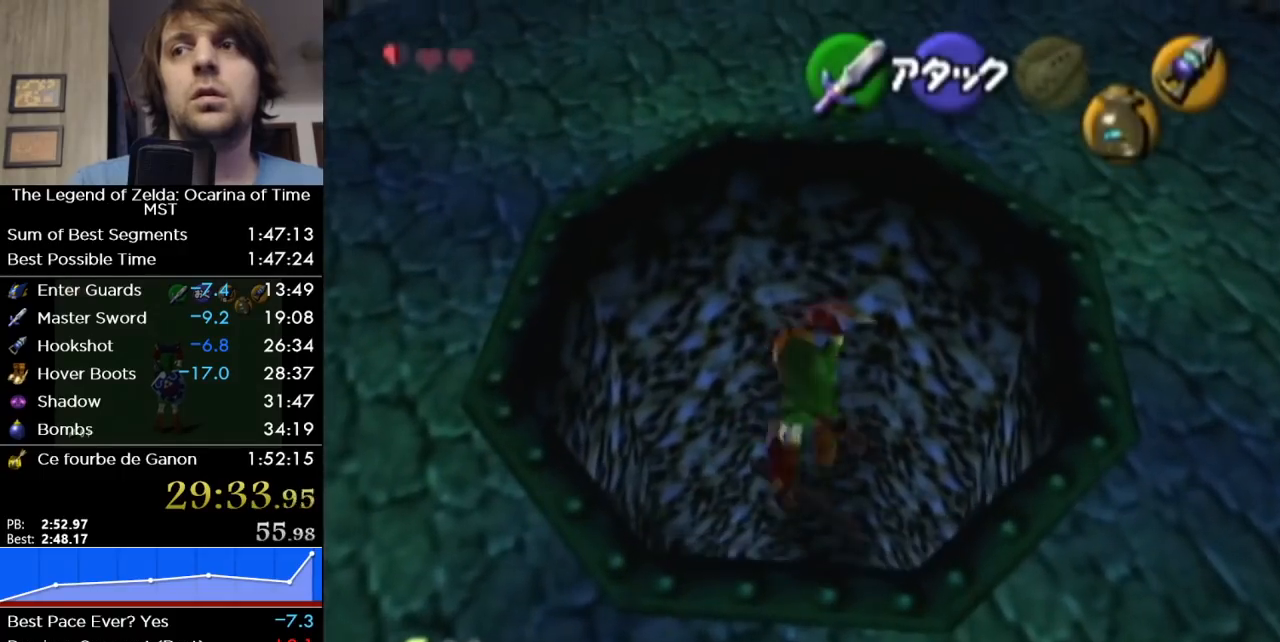
{"buttons": [], "right_stick": "center", "events": []}